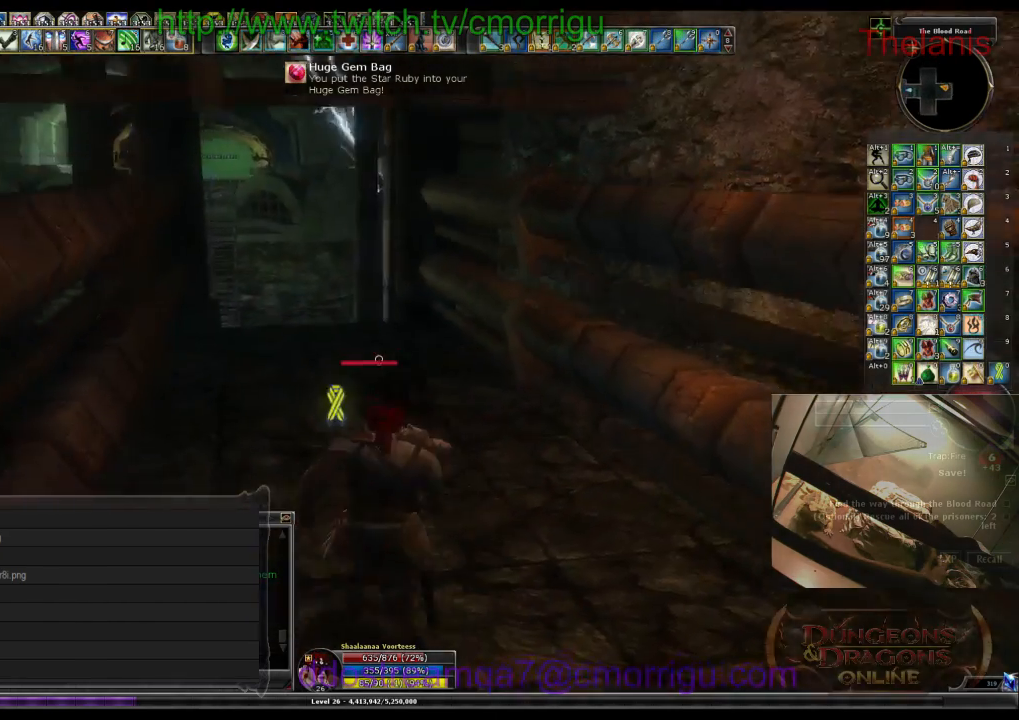
Gameplay with keyboard; each line is a JSON object with the keys held at the frame after it. "events" lists presses ("down") and releases ("up") of ".", "/", "0", "1", "2", "3", "4", "5", "6", "7", "8", "9", "a", "b", "backslash", "backspace", "c", "caps_lock", "comma", "ctrl_l", "ctrl_r", "d", "e", "equals", "escape", "f", "f1", "f10", "f11", "f12", "f2", "f3", "f4", "f5", "f6", "f7", "f8", "f9", "g", "h", "i", "j", "k", "l", "lbracket", "m", "minus", "n", "o", "p", "q", "quote", "r", "rbracket", "return", "s", "semicolon", "shift_l", "shift_r", "space", "t", "tab", "tilde", "u", "v", "w", "x", "y" and "z" between this image and that frame as [ms after this image, input, new state], when the widget could be followed in between. No other keys are recorded. Mouse input is not recorded.
{"keys": ["w"], "events": []}
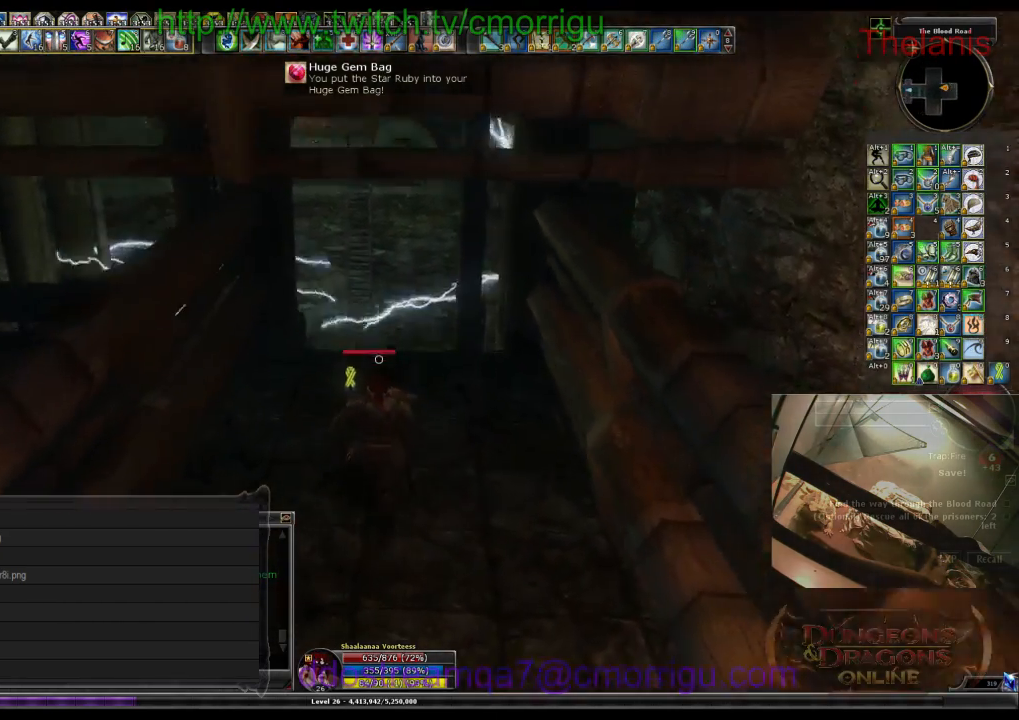
{"keys": ["space", "w"], "events": [[434, "space", "down"]]}
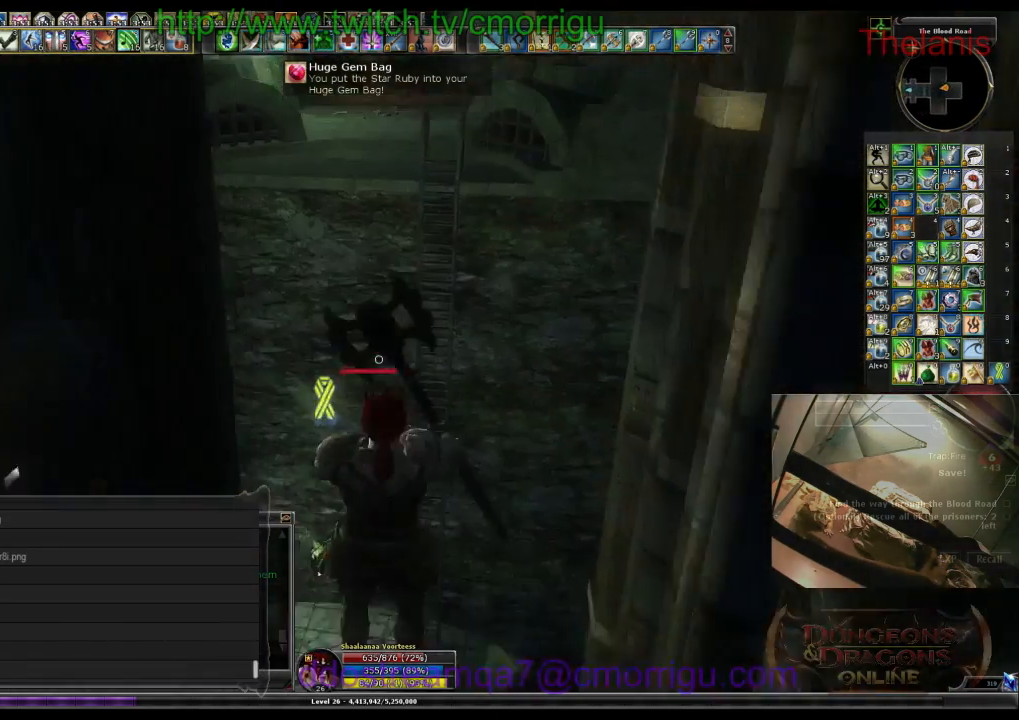
{"keys": ["w"], "events": [[234, "space", "up"]]}
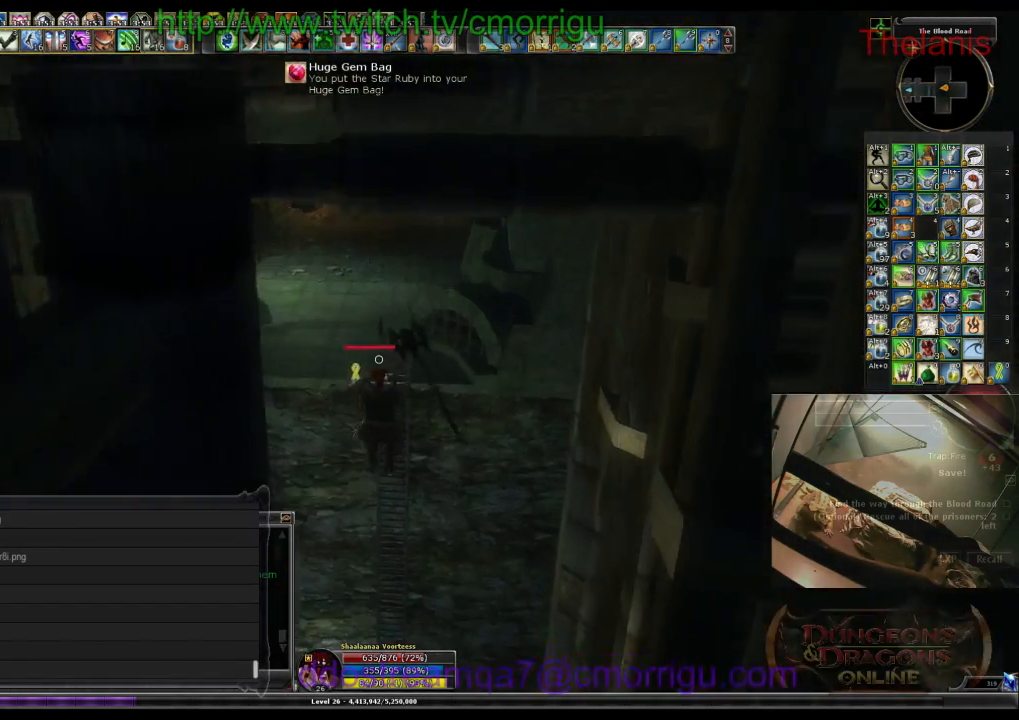
{"keys": ["w"], "events": []}
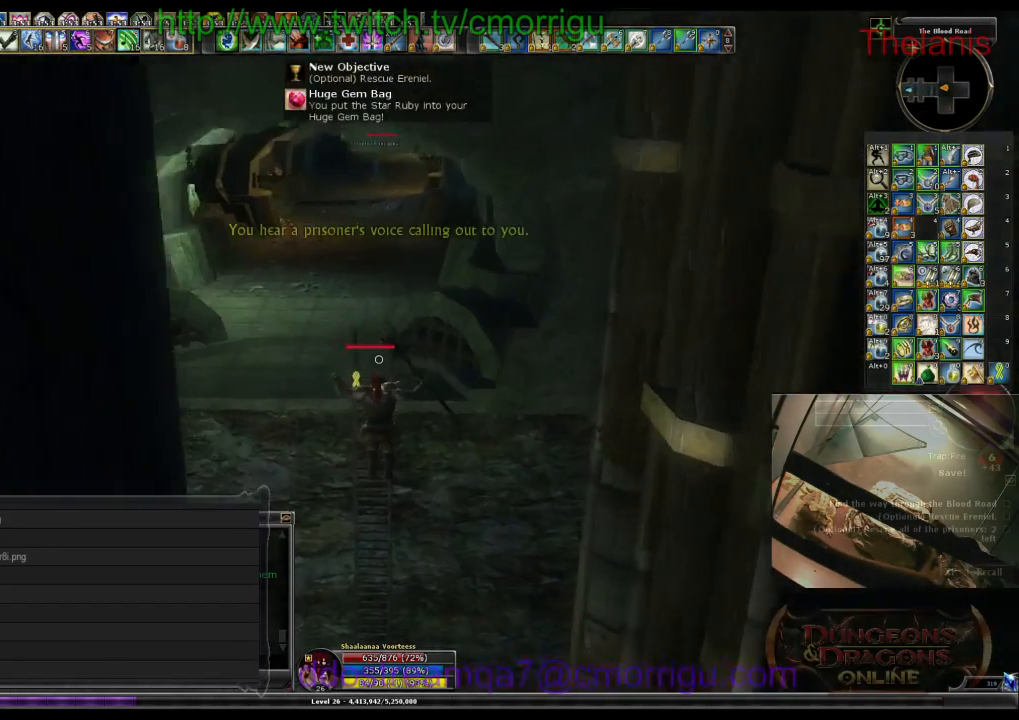
{"keys": ["w"], "events": []}
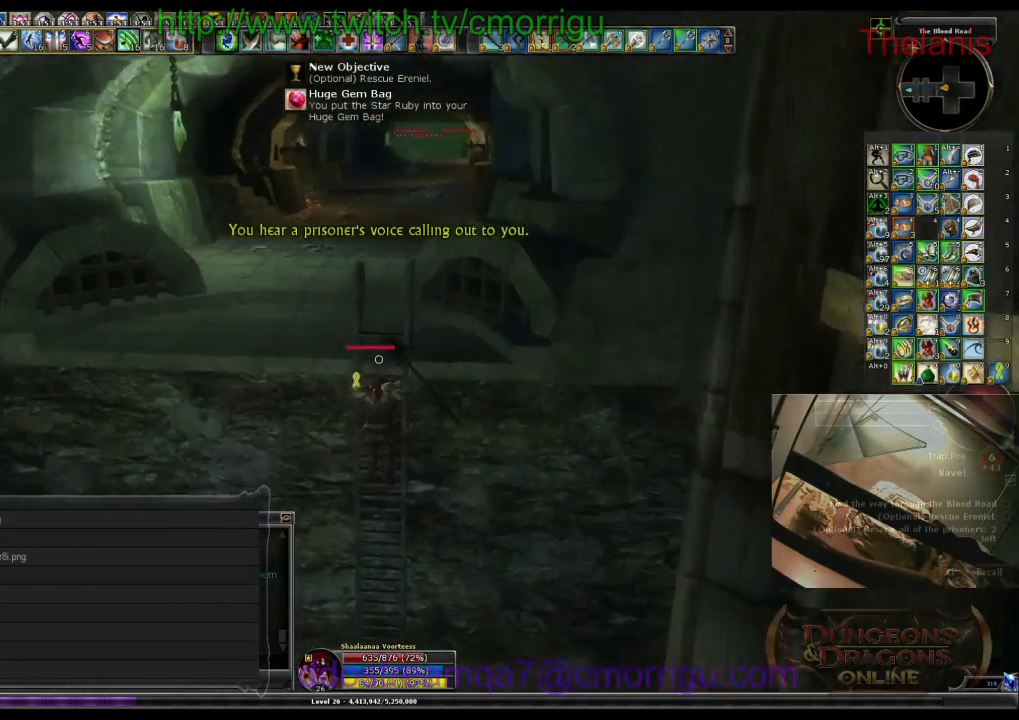
{"keys": ["w"], "events": []}
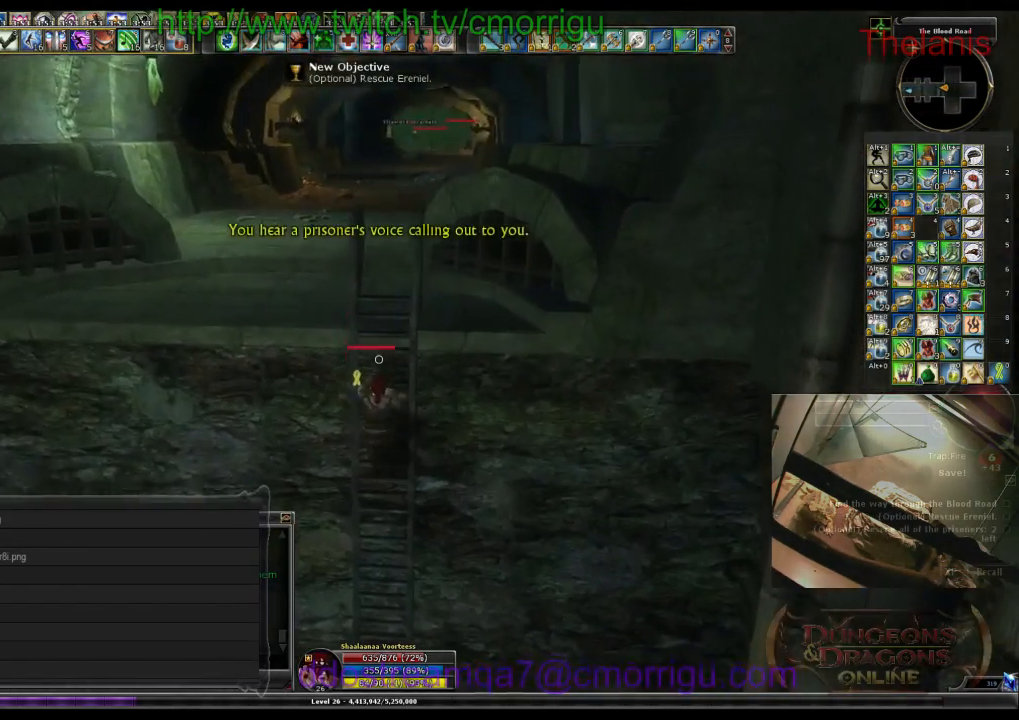
{"keys": ["w"], "events": []}
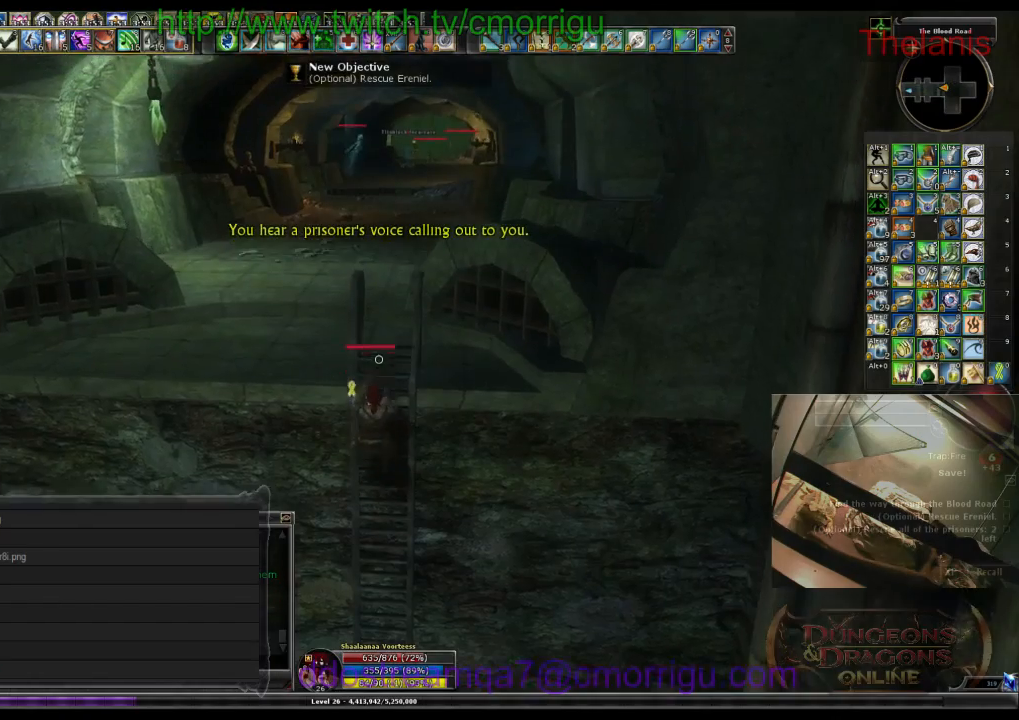
{"keys": ["w"], "events": []}
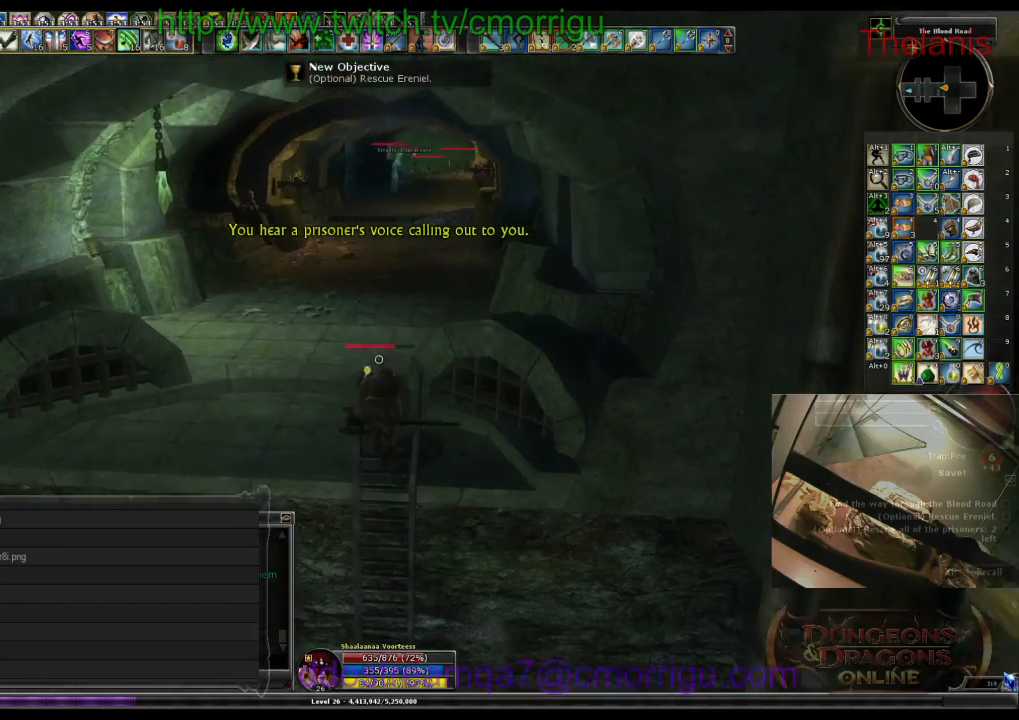
{"keys": [], "events": [[300, "w", "up"]]}
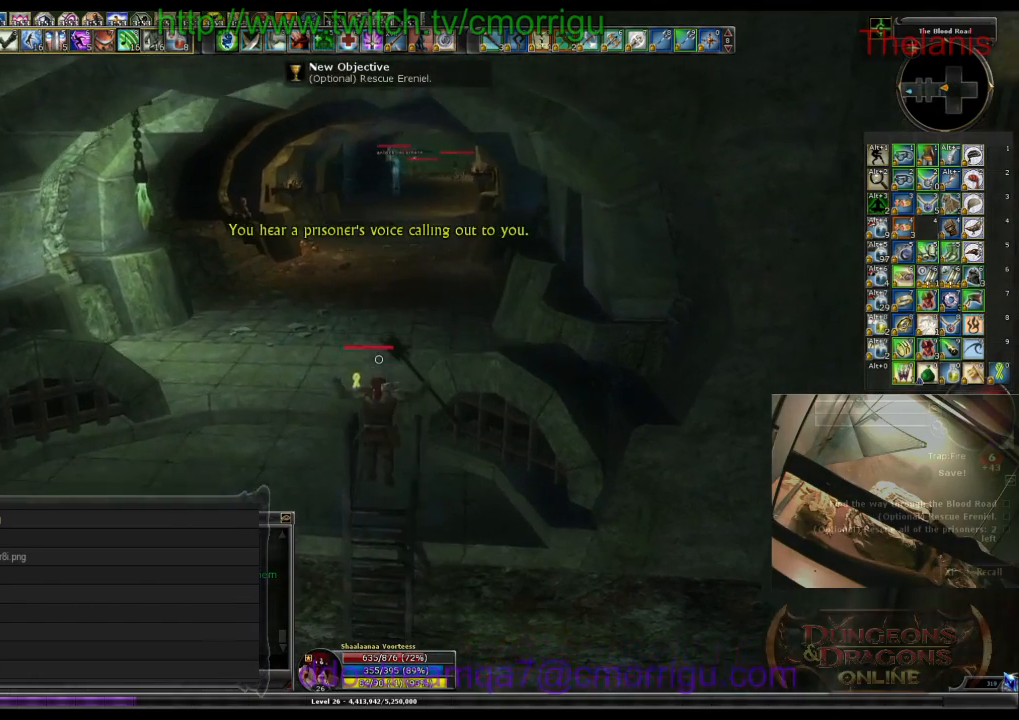
{"keys": ["a", "w"], "events": [[334, "a", "down"], [467, "w", "down"]]}
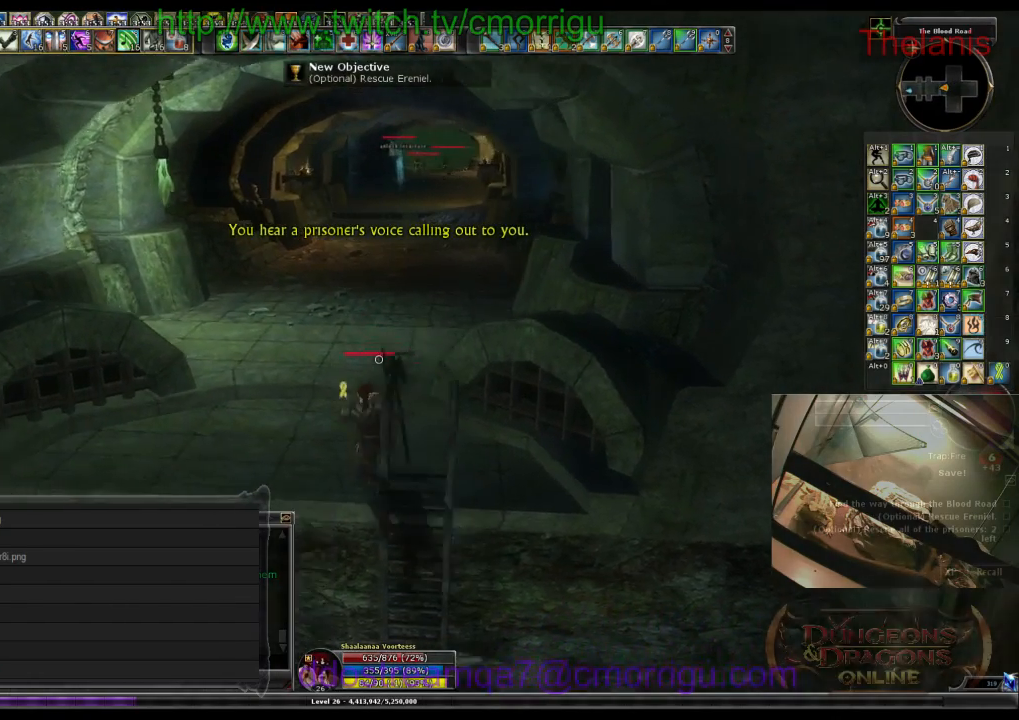
{"keys": [], "events": [[167, "a", "up"], [234, "w", "up"]]}
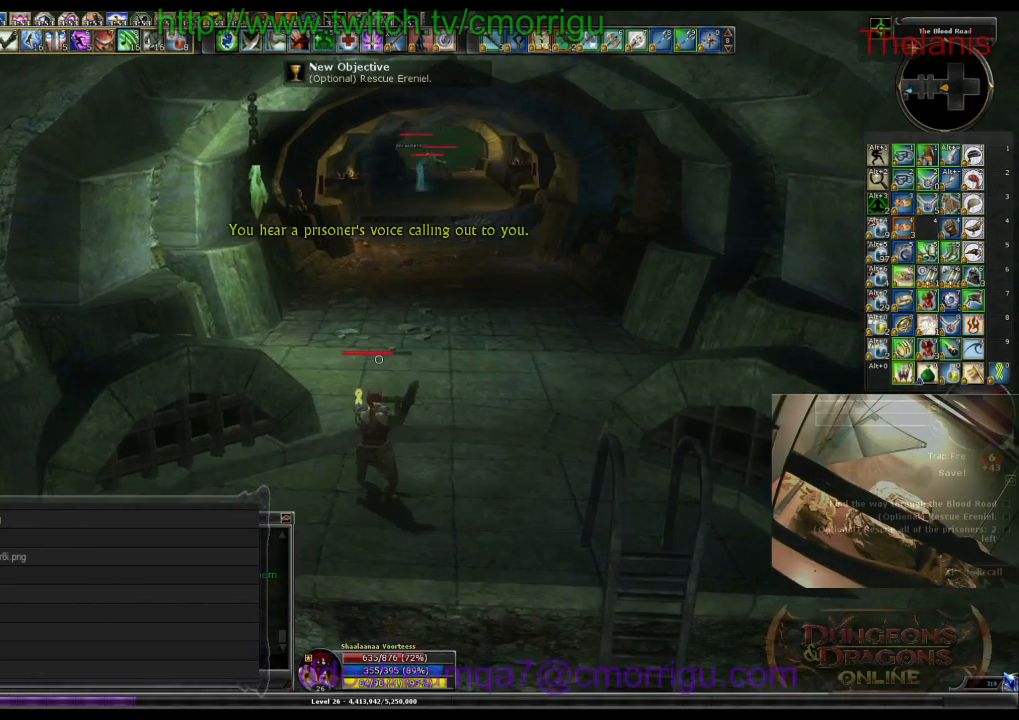
{"keys": ["w"], "events": [[334, "w", "down"]]}
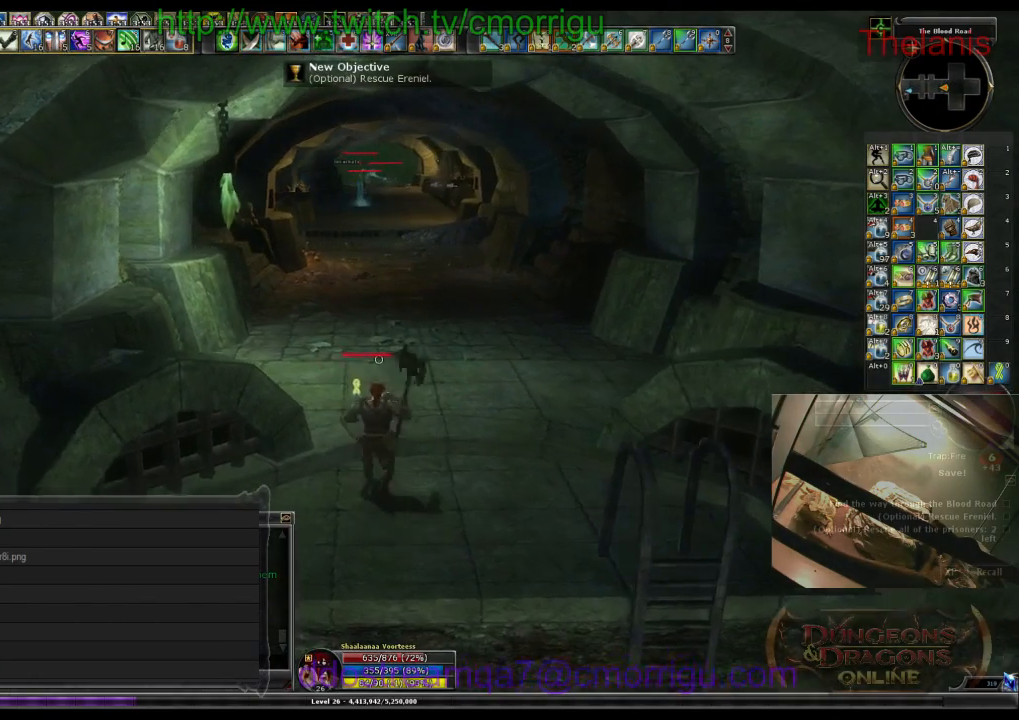
{"keys": ["w"], "events": []}
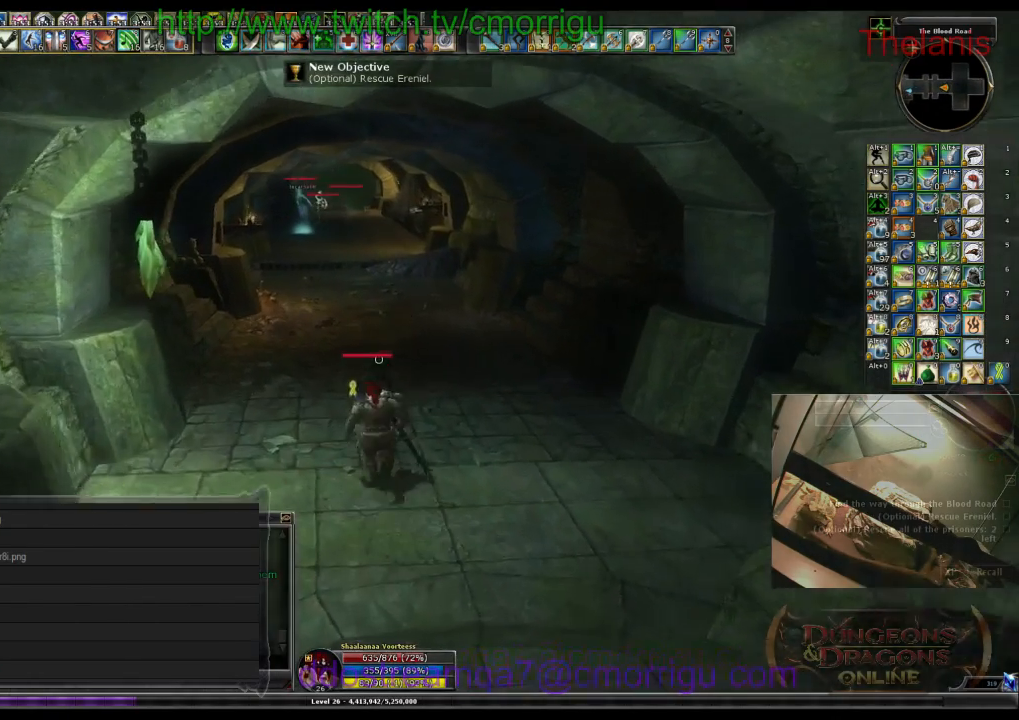
{"keys": ["w"], "events": []}
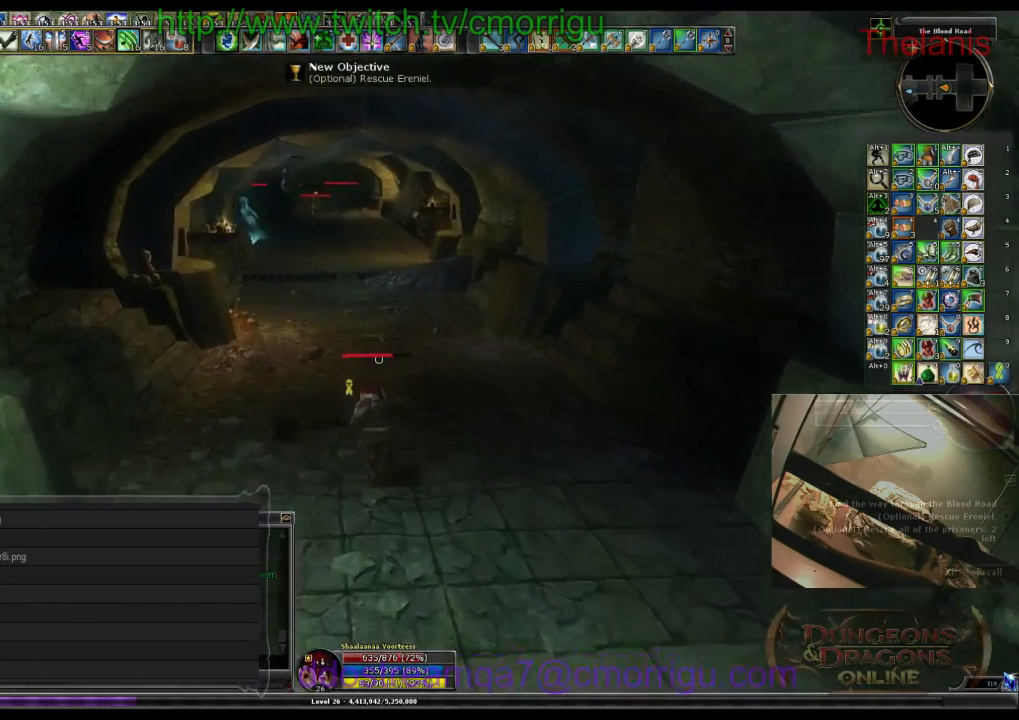
{"keys": ["w"], "events": []}
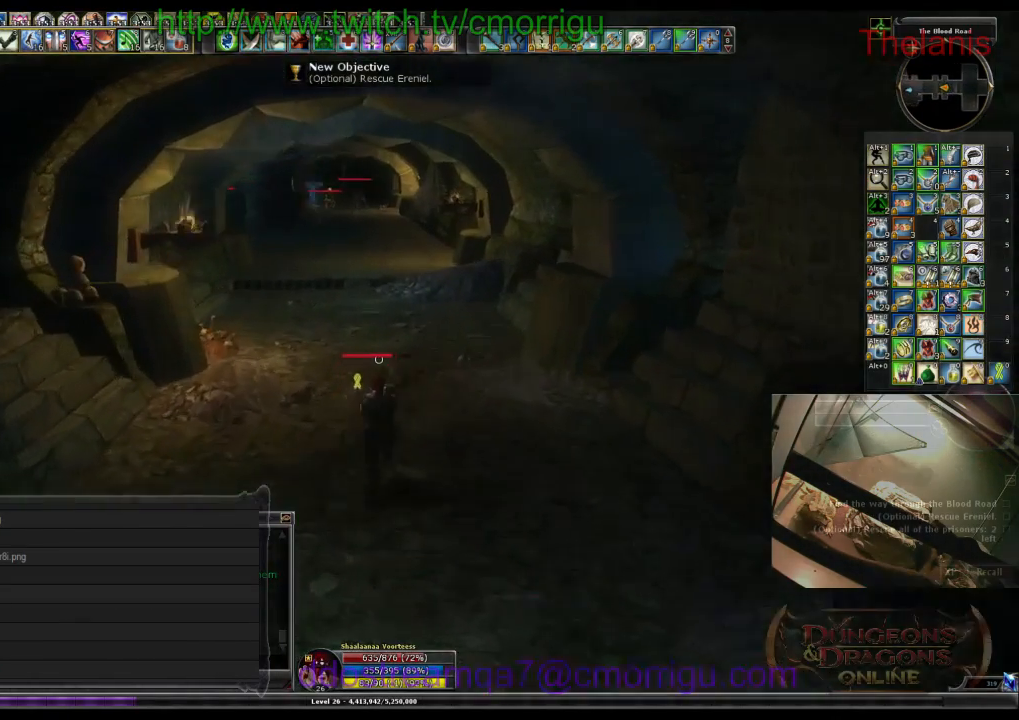
{"keys": ["w"], "events": []}
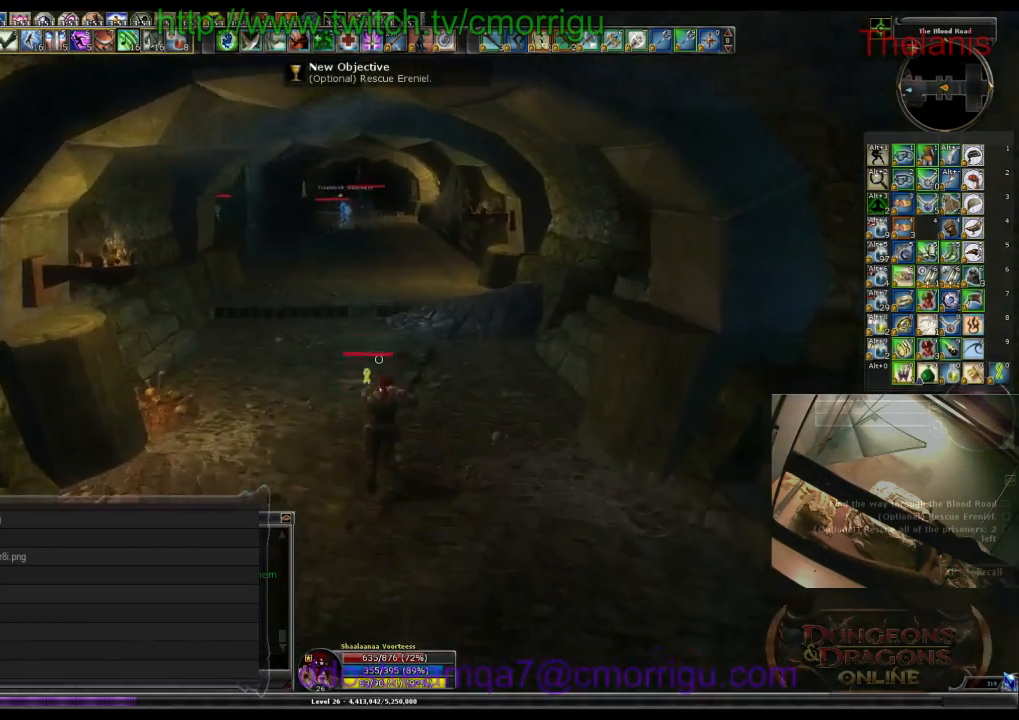
{"keys": ["w"], "events": []}
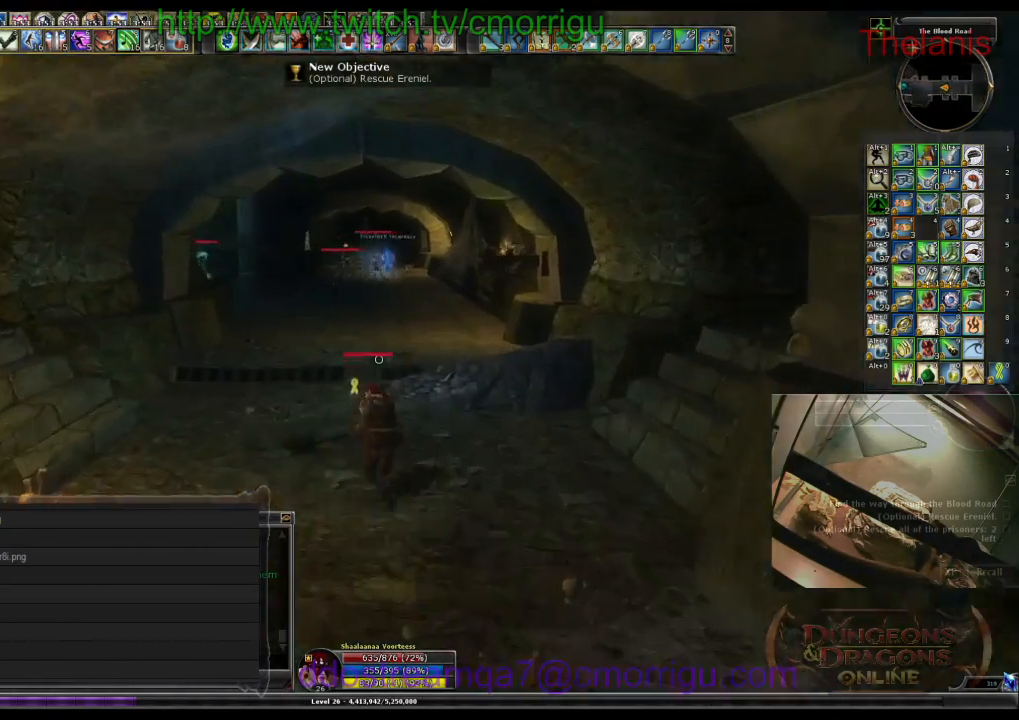
{"keys": ["w"], "events": []}
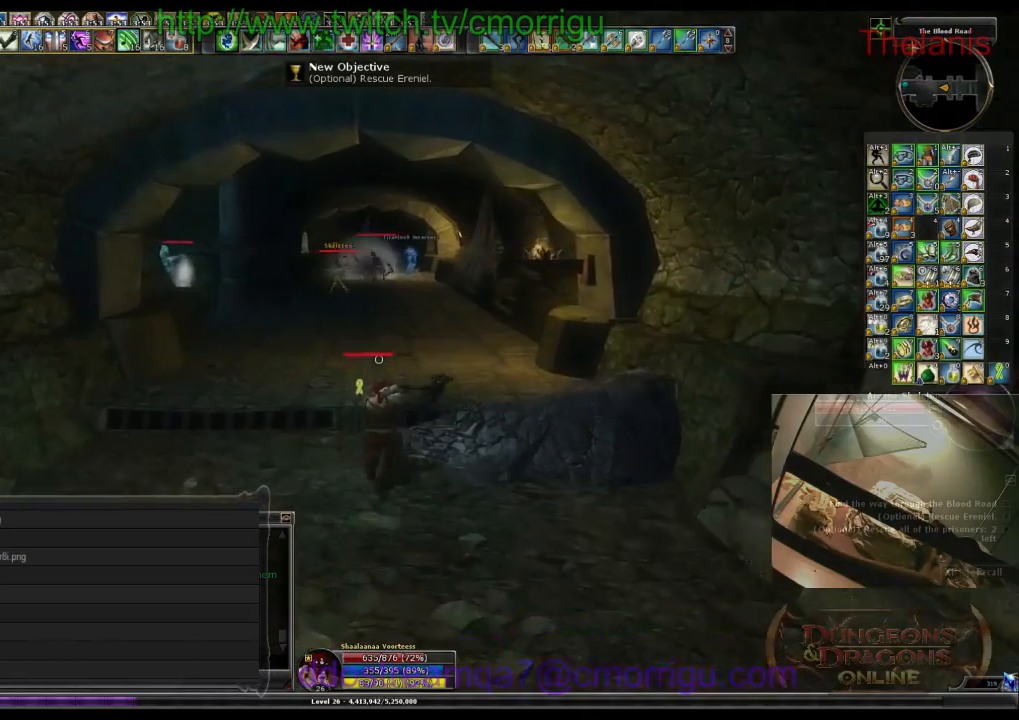
{"keys": ["w"], "events": [[167, "equals", "down"], [300, "equals", "up"]]}
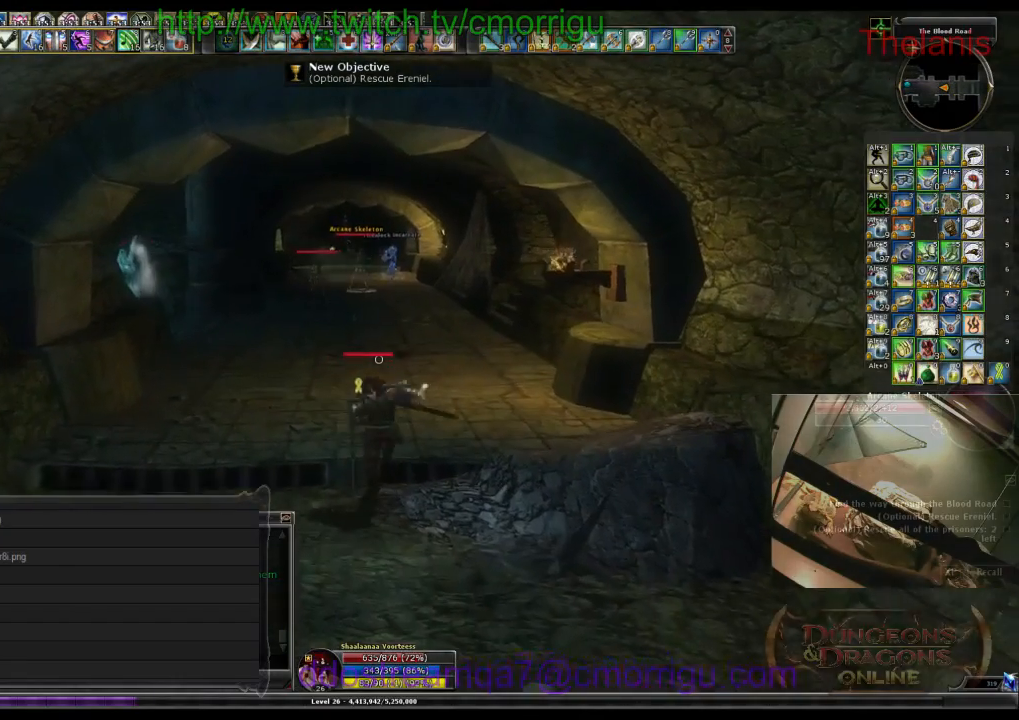
{"keys": ["w"], "events": []}
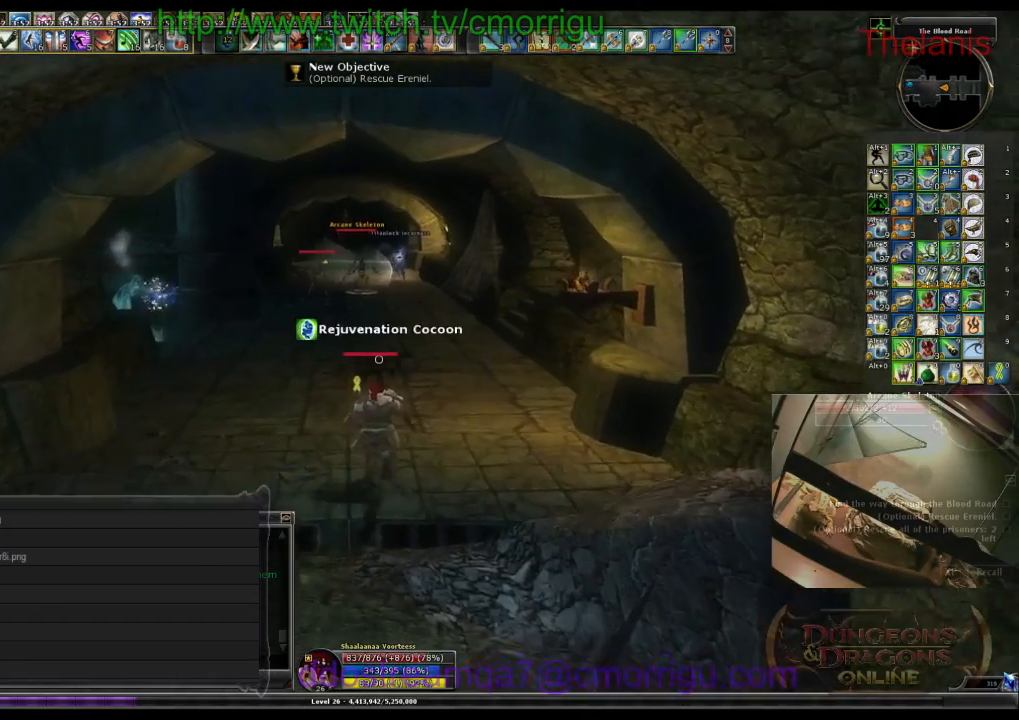
{"keys": ["w"], "events": []}
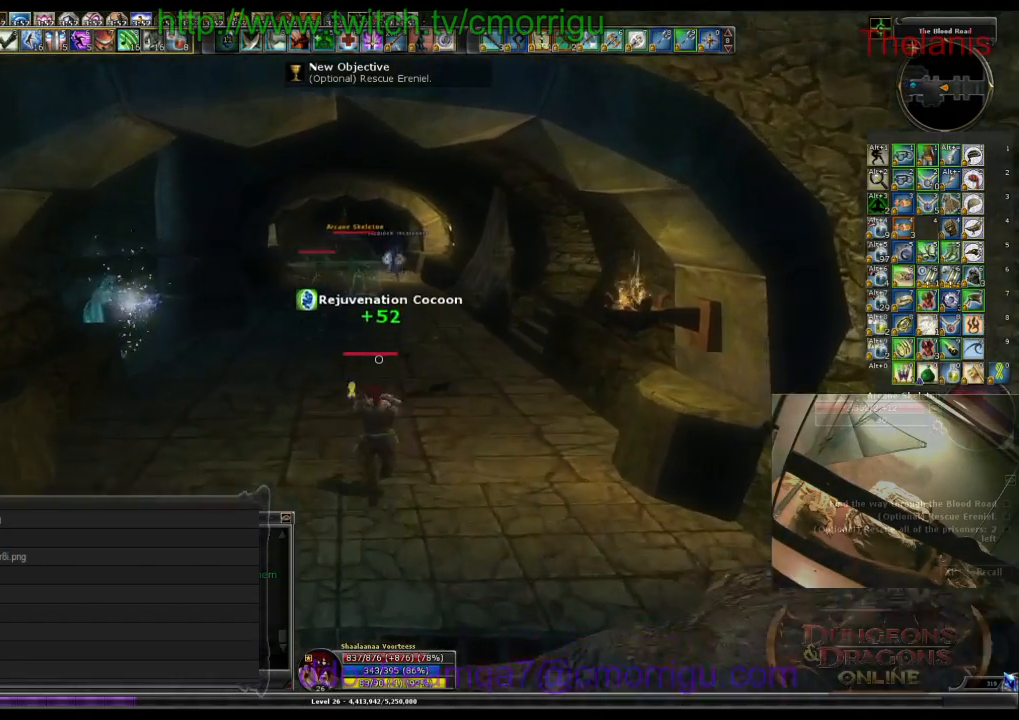
{"keys": ["w"], "events": []}
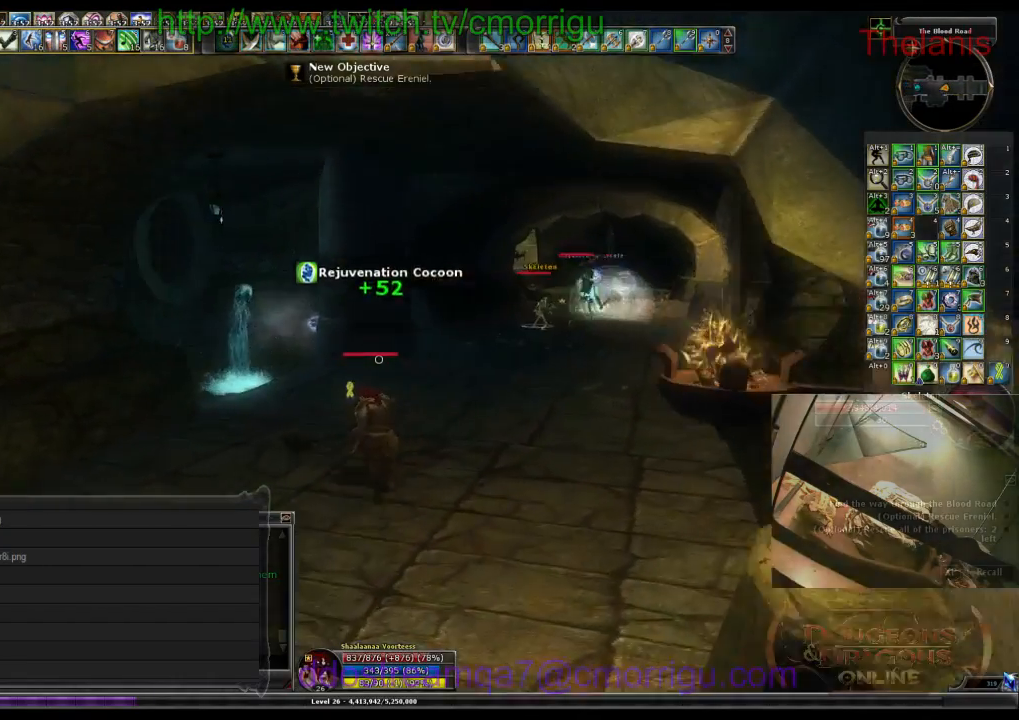
{"keys": ["w"], "events": []}
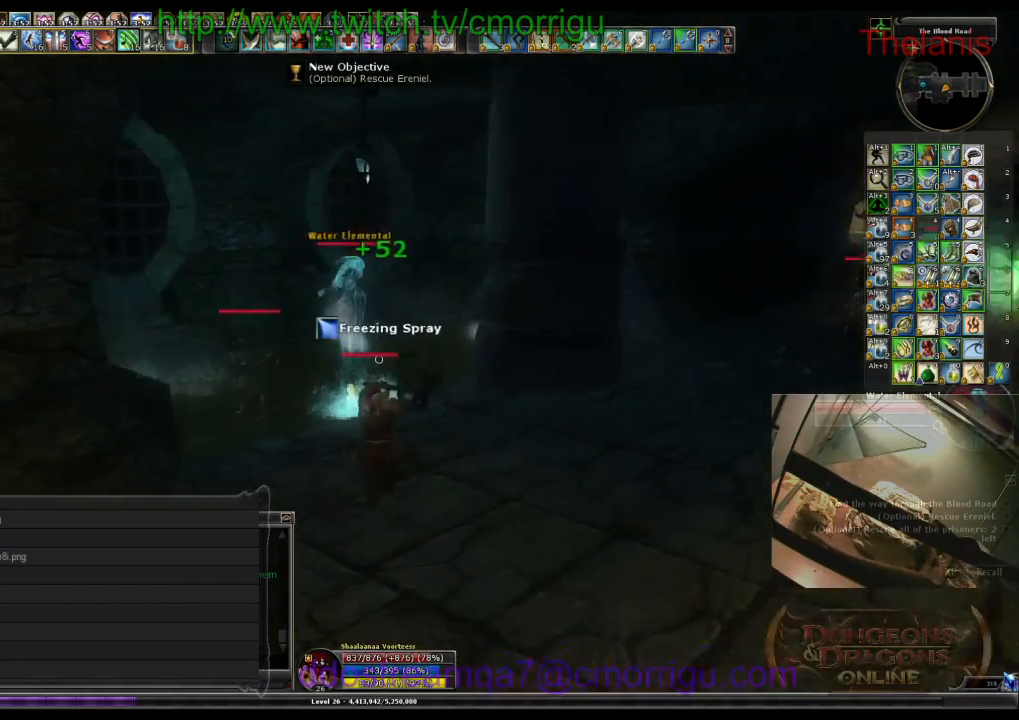
{"keys": ["w"], "events": [[300, "1", "down"], [500, "1", "up"]]}
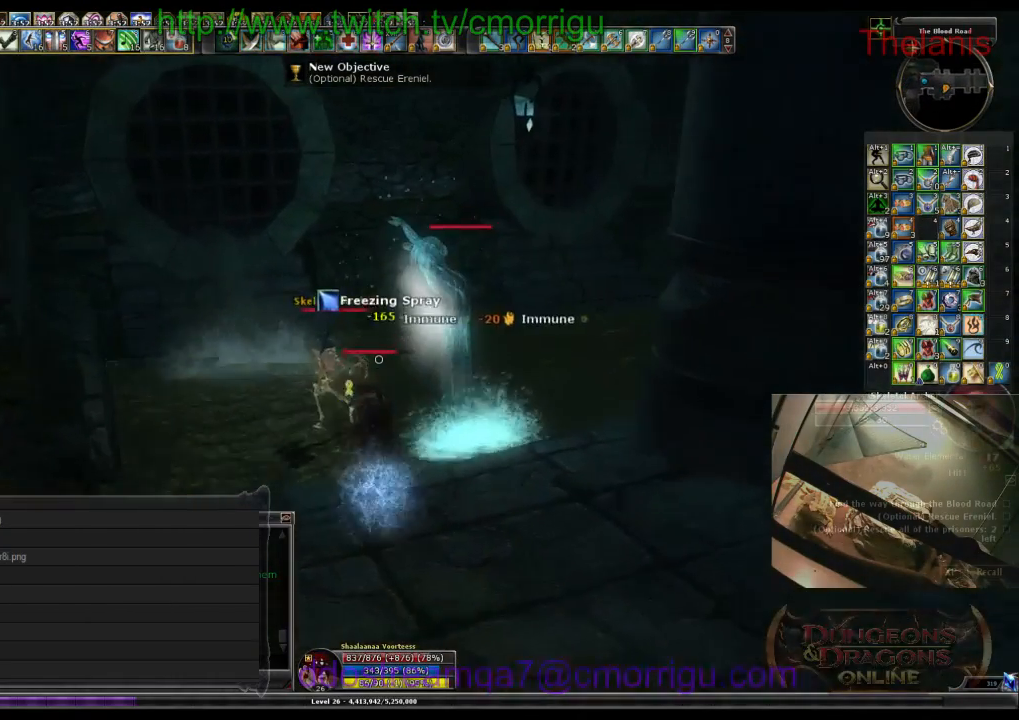
{"keys": [], "events": [[67, "w", "up"], [267, "2", "down"], [267, "a", "down"], [467, "2", "up"], [467, "a", "up"]]}
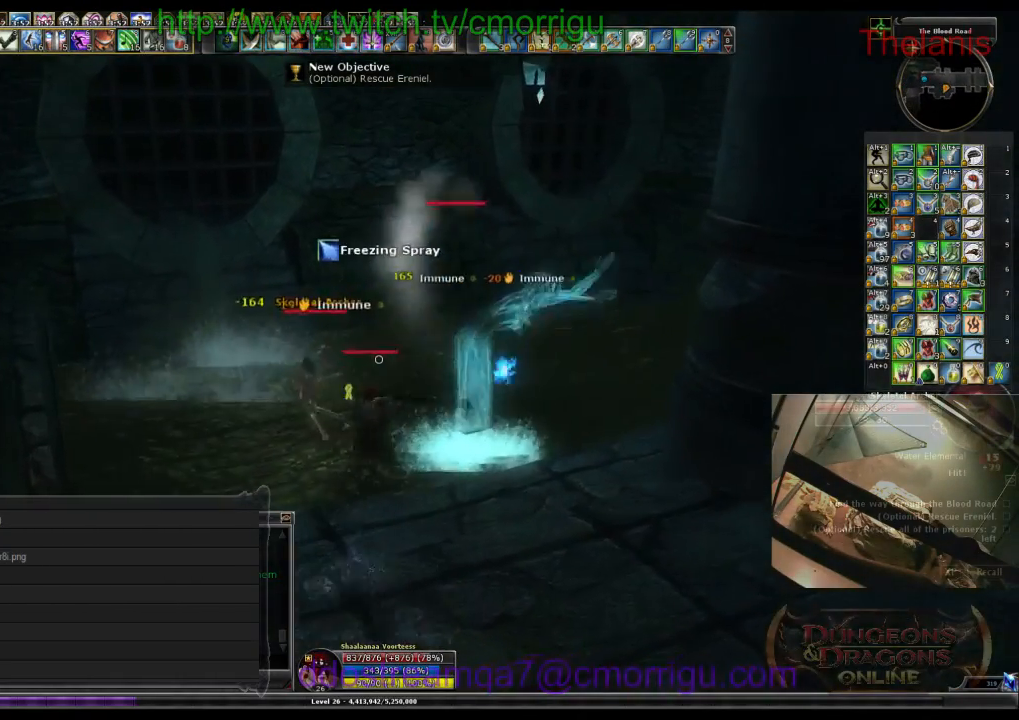
{"keys": [], "events": []}
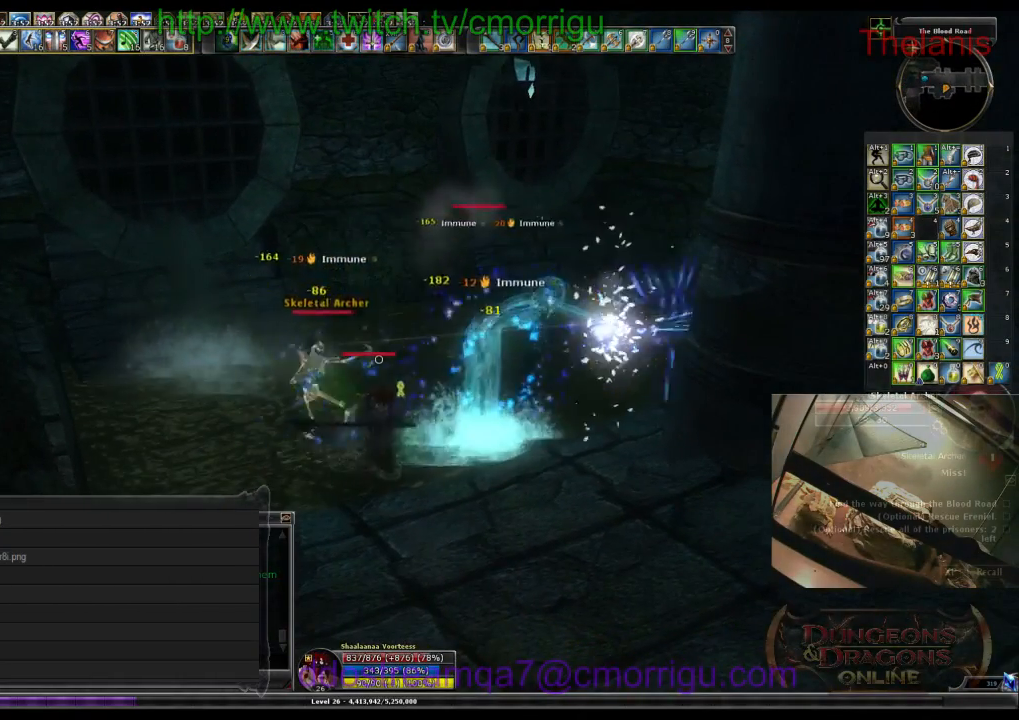
{"keys": [], "events": []}
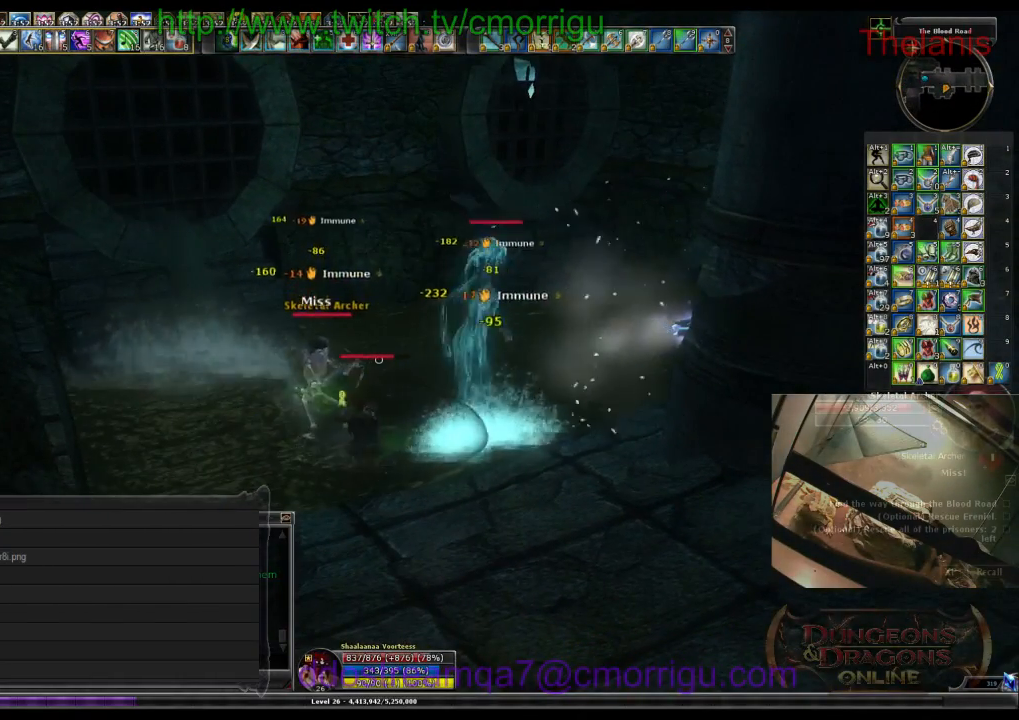
{"keys": [], "events": []}